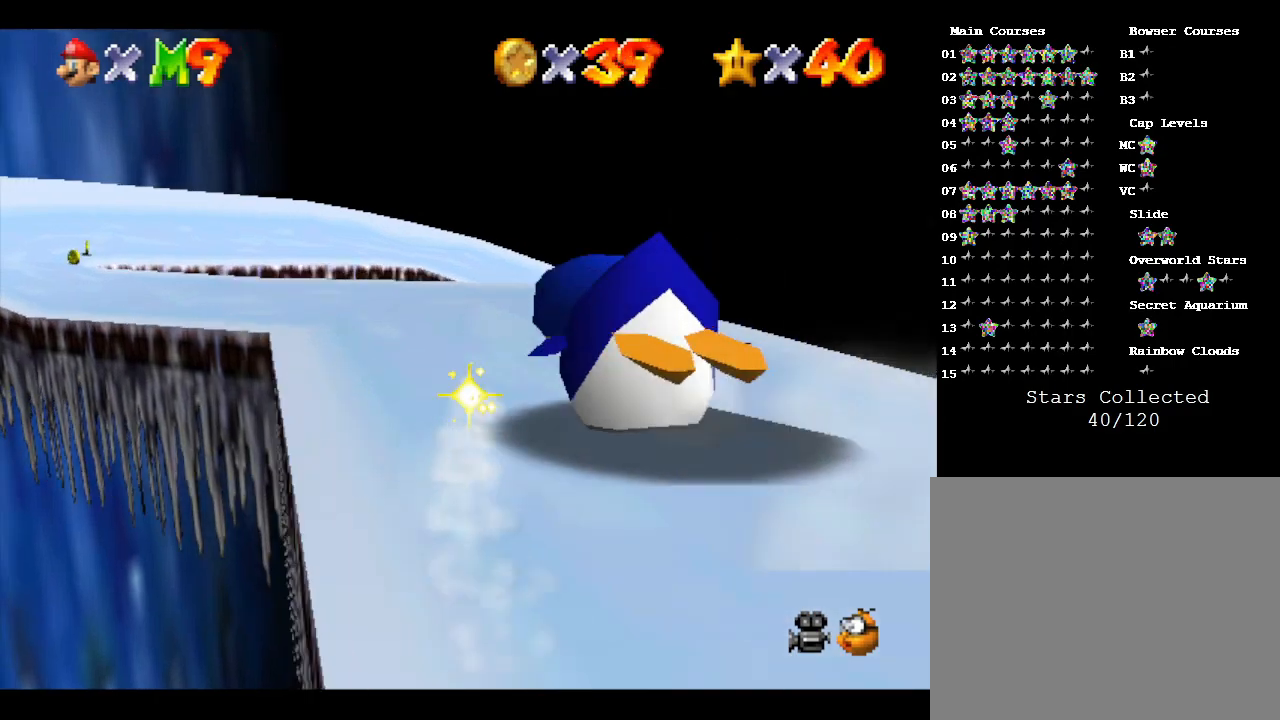
Gameplay with a controller (Nintendo layout); each line is a JSON object with the inputs held at the frame after it. "events" lists button and stick changes between this image and that frame as [ms after this image, input, new state], when the widget could be followed in between. Not read: L3 R3.
{"buttons": [], "left_stick": "up-left", "events": []}
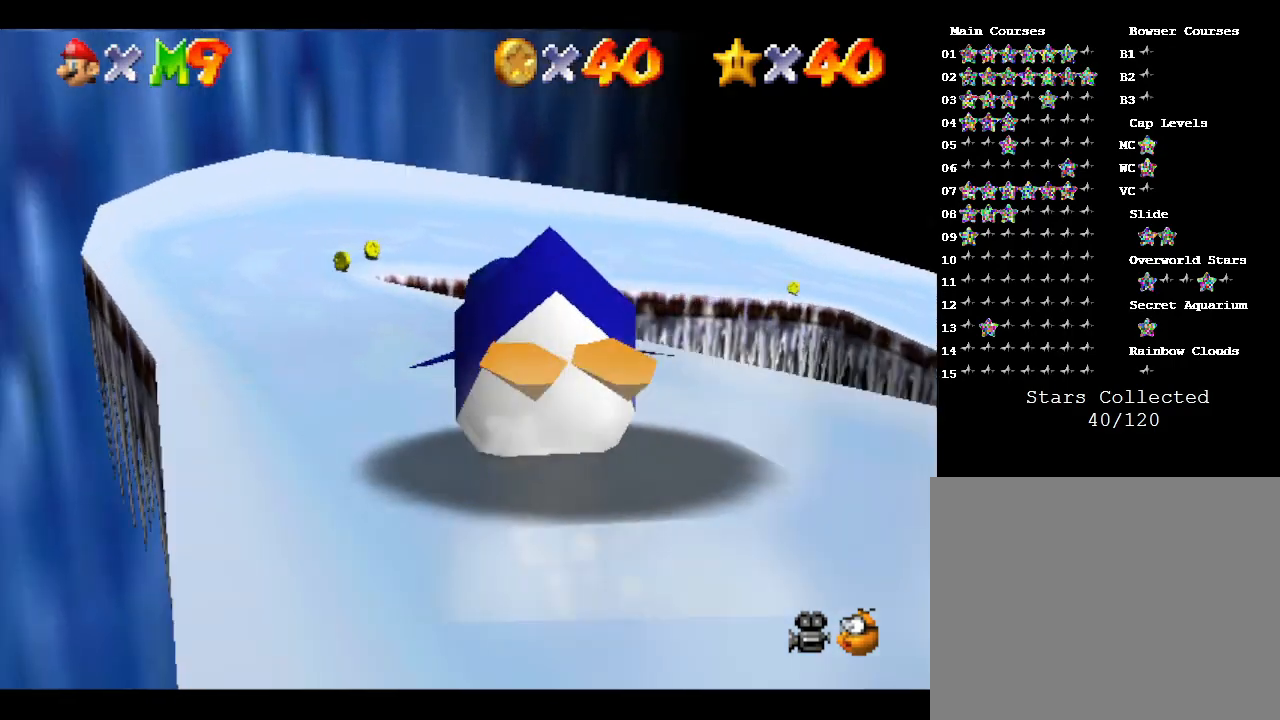
{"buttons": [], "left_stick": "up-right", "events": [[267, "left_stick", "up-right"]]}
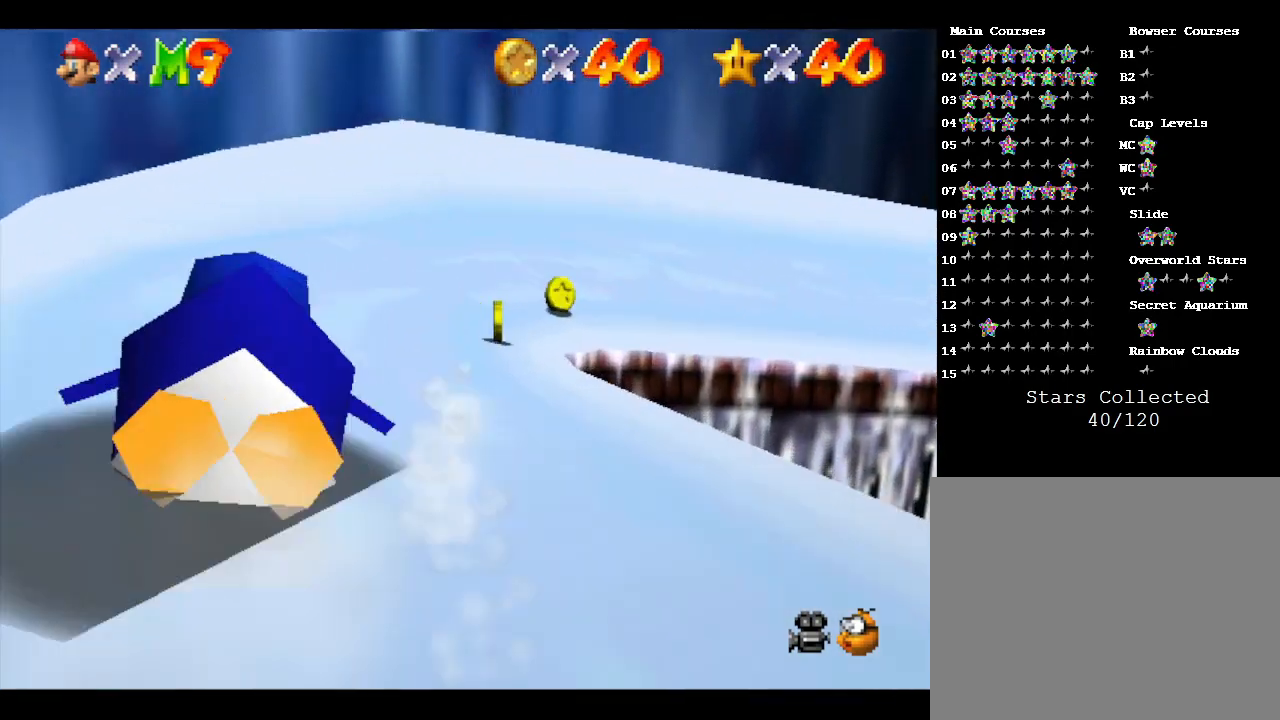
{"buttons": [], "left_stick": "up-right", "events": []}
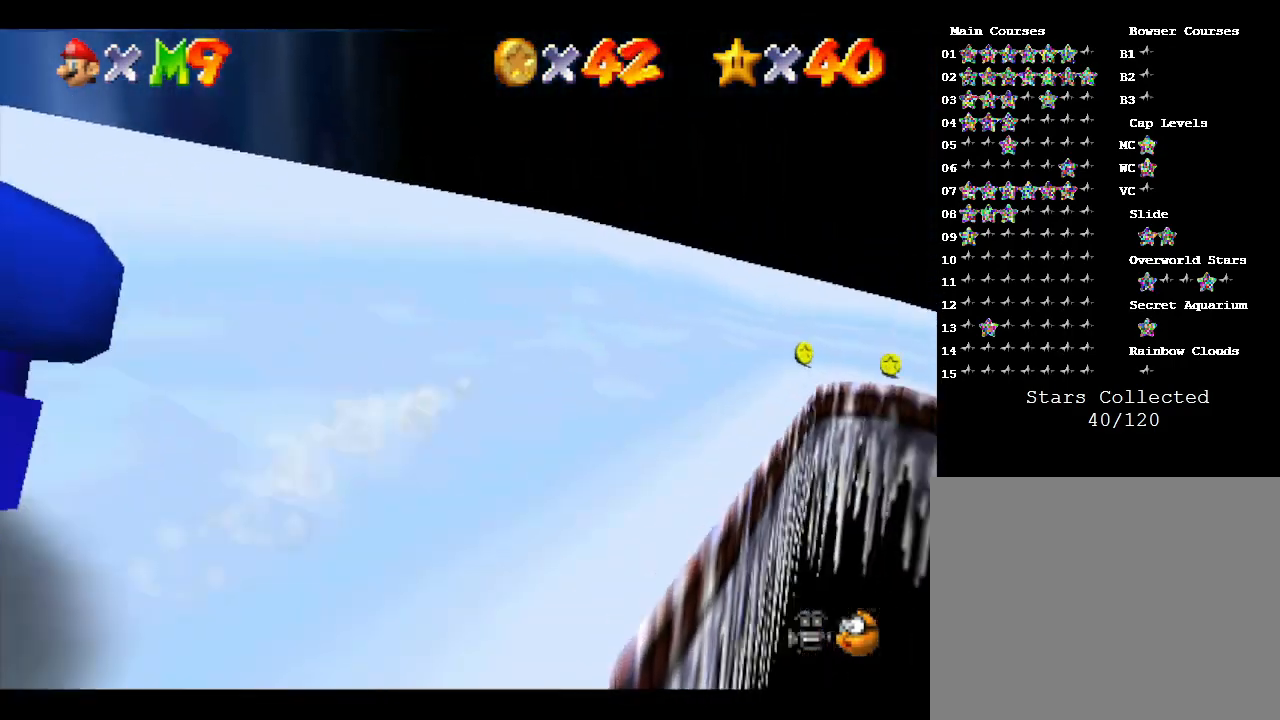
{"buttons": [], "left_stick": "up-right", "events": [[83, "left_stick", "up"], [400, "left_stick", "up-right"]]}
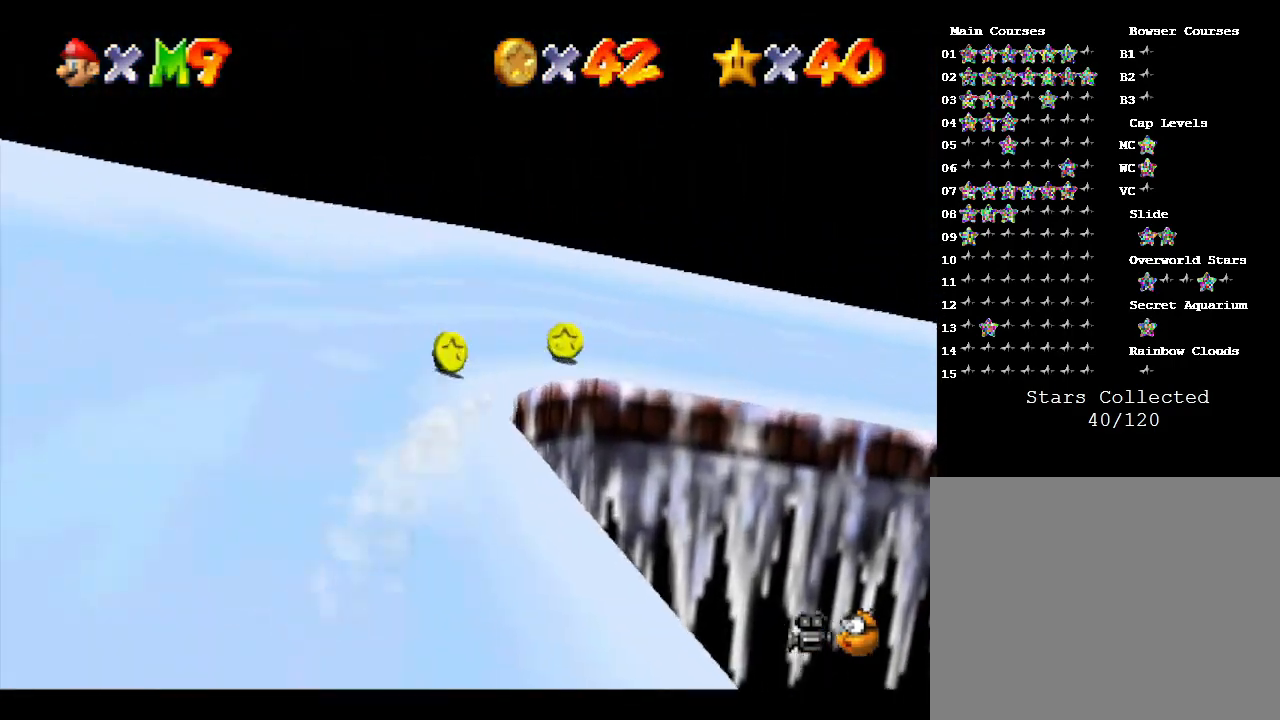
{"buttons": [], "left_stick": "right", "events": [[17, "left_stick", "right"]]}
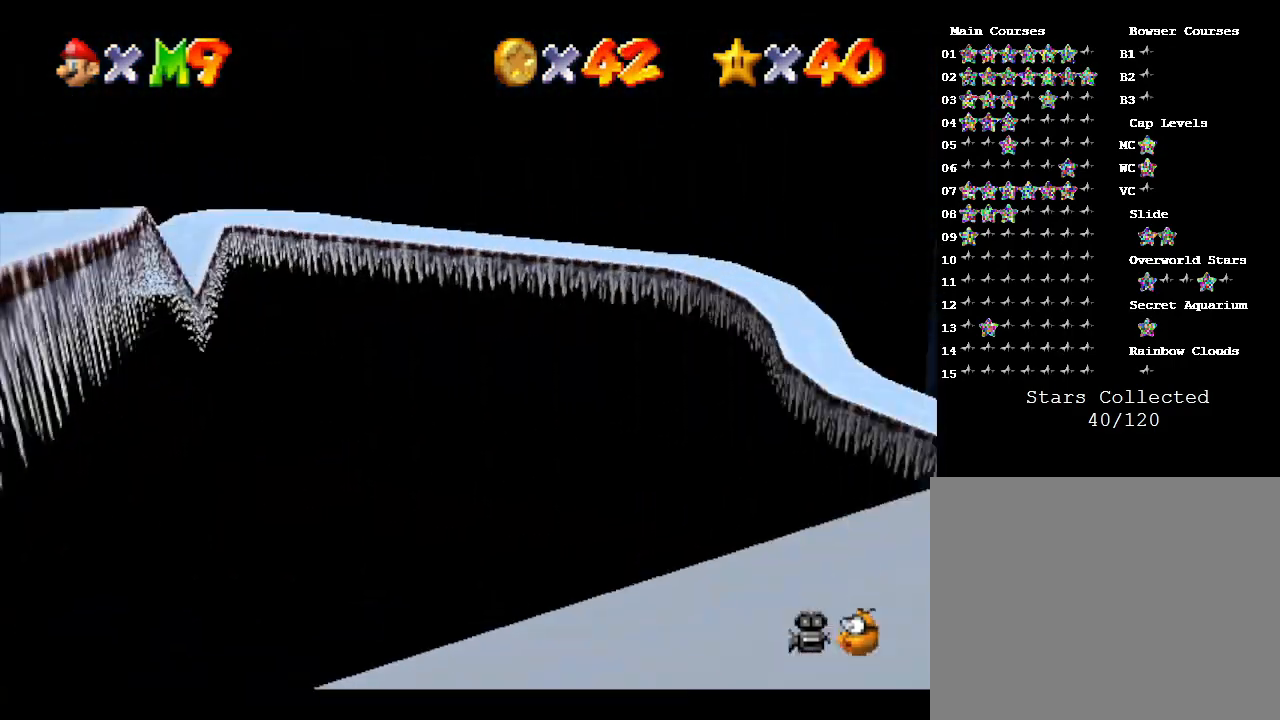
{"buttons": [], "left_stick": "right", "events": [[50, "left_stick", "up"], [333, "left_stick", "up-right"], [500, "left_stick", "right"]]}
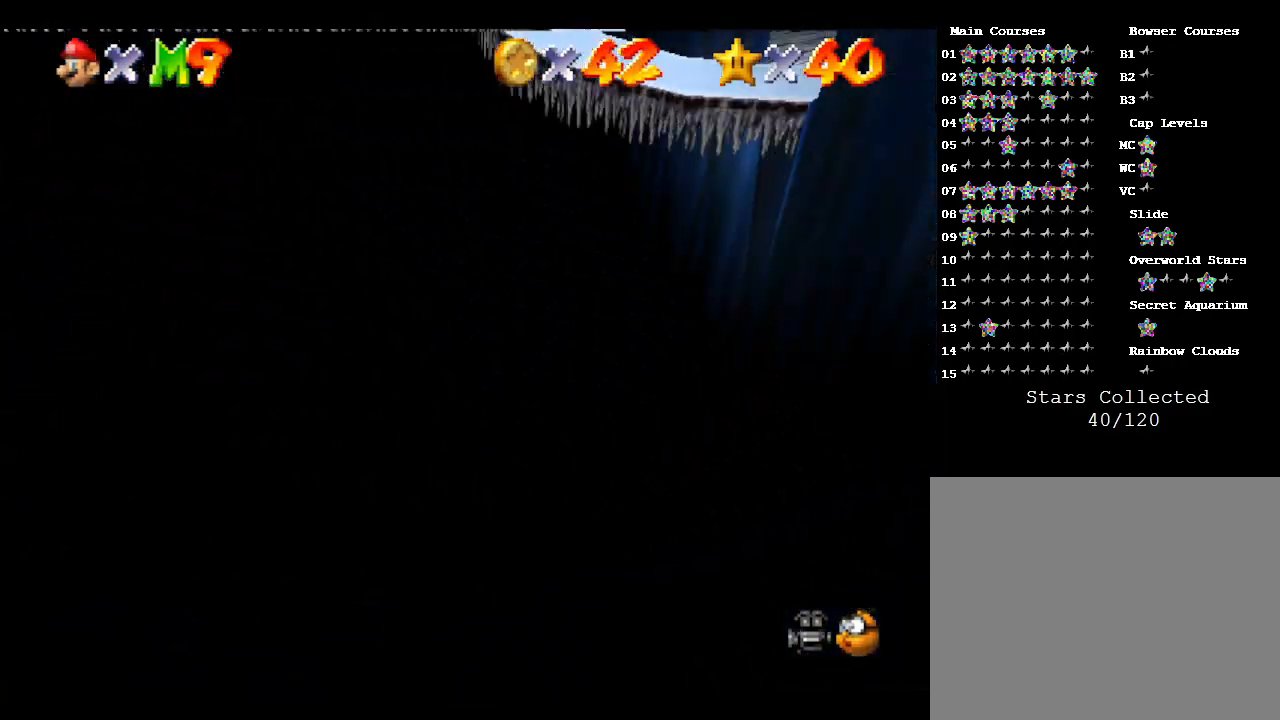
{"buttons": [], "left_stick": "up", "events": [[200, "left_stick", "up"]]}
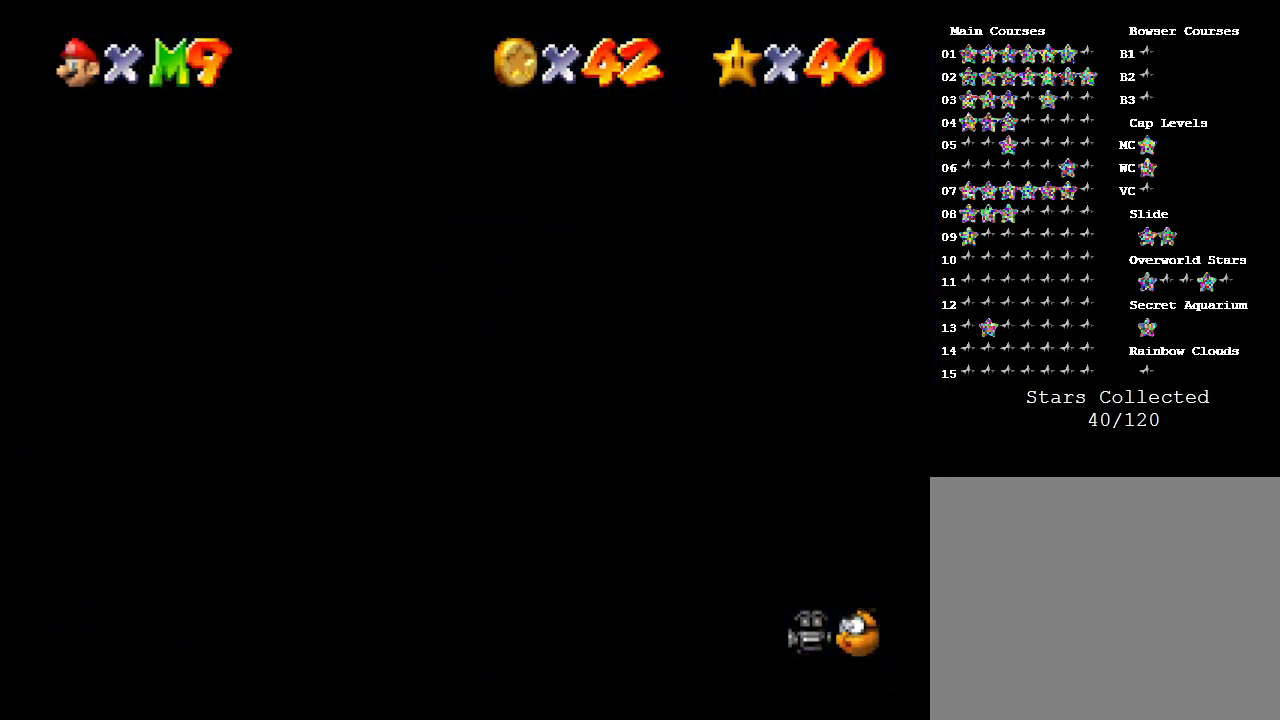
{"buttons": [], "left_stick": "up", "events": []}
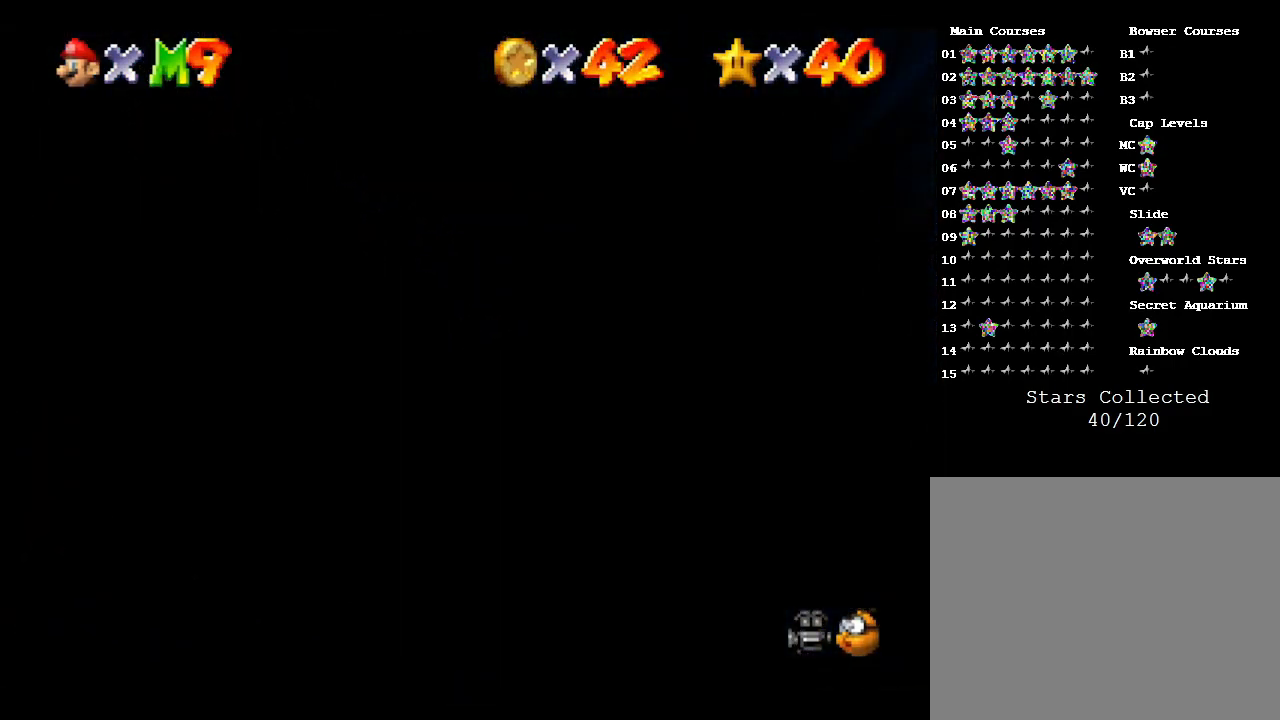
{"buttons": [], "left_stick": "up", "events": []}
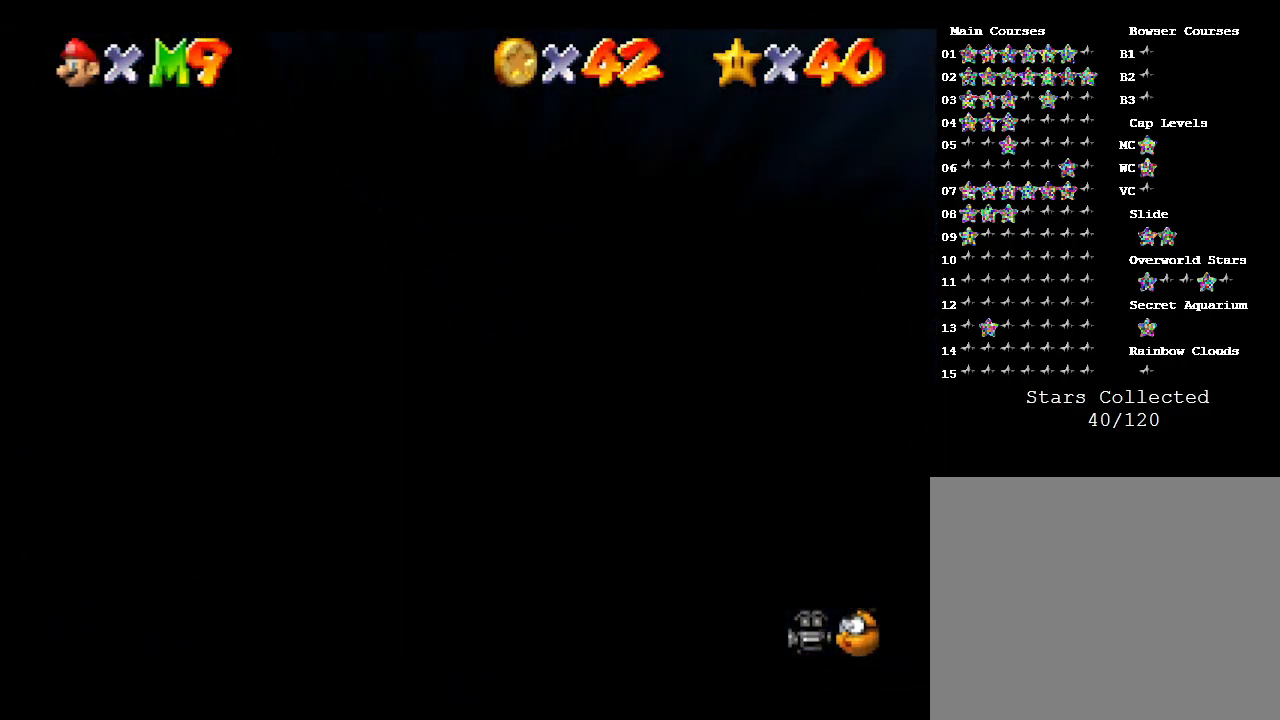
{"buttons": [], "left_stick": "center", "events": [[83, "left_stick", "center"]]}
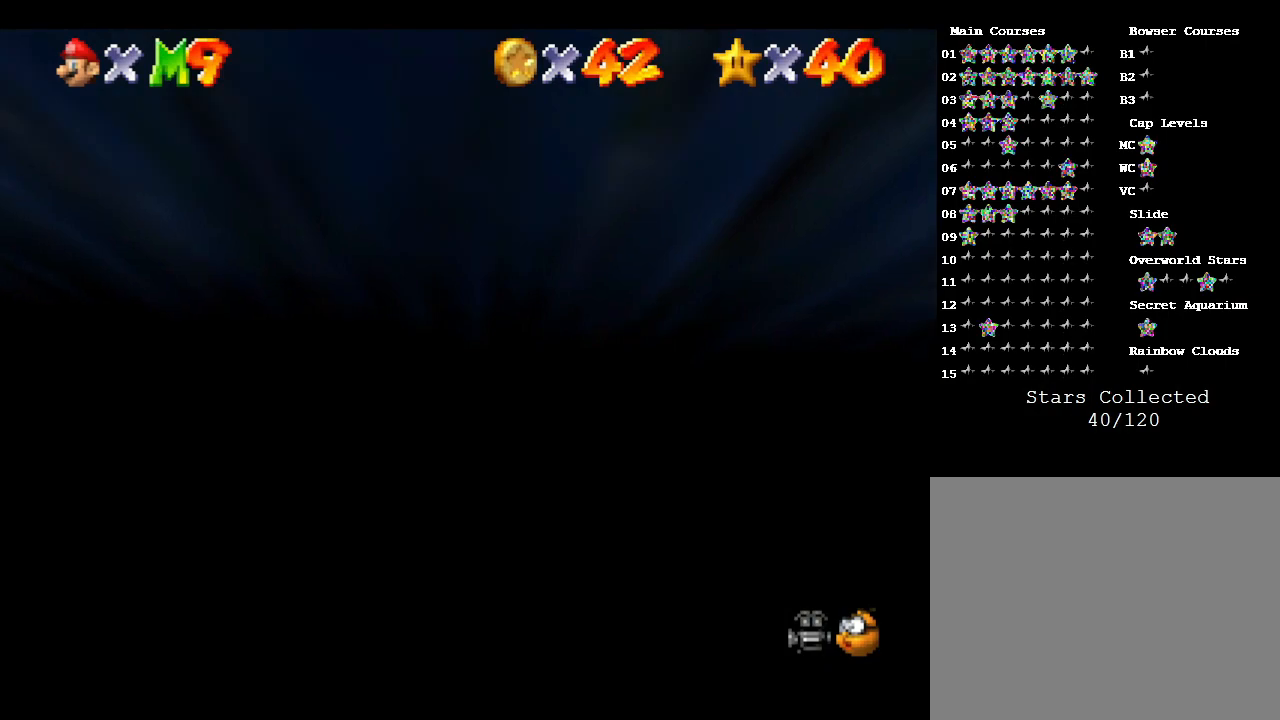
{"buttons": [], "left_stick": "center", "events": []}
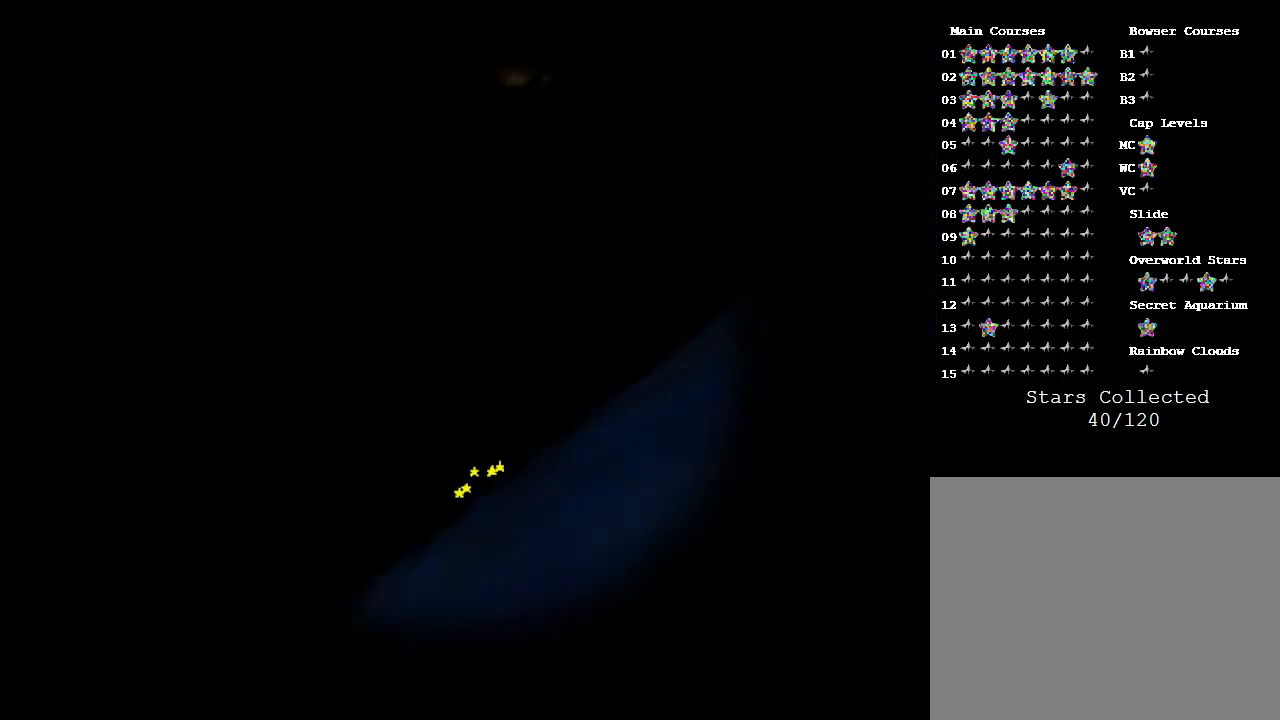
{"buttons": [], "left_stick": "center", "events": []}
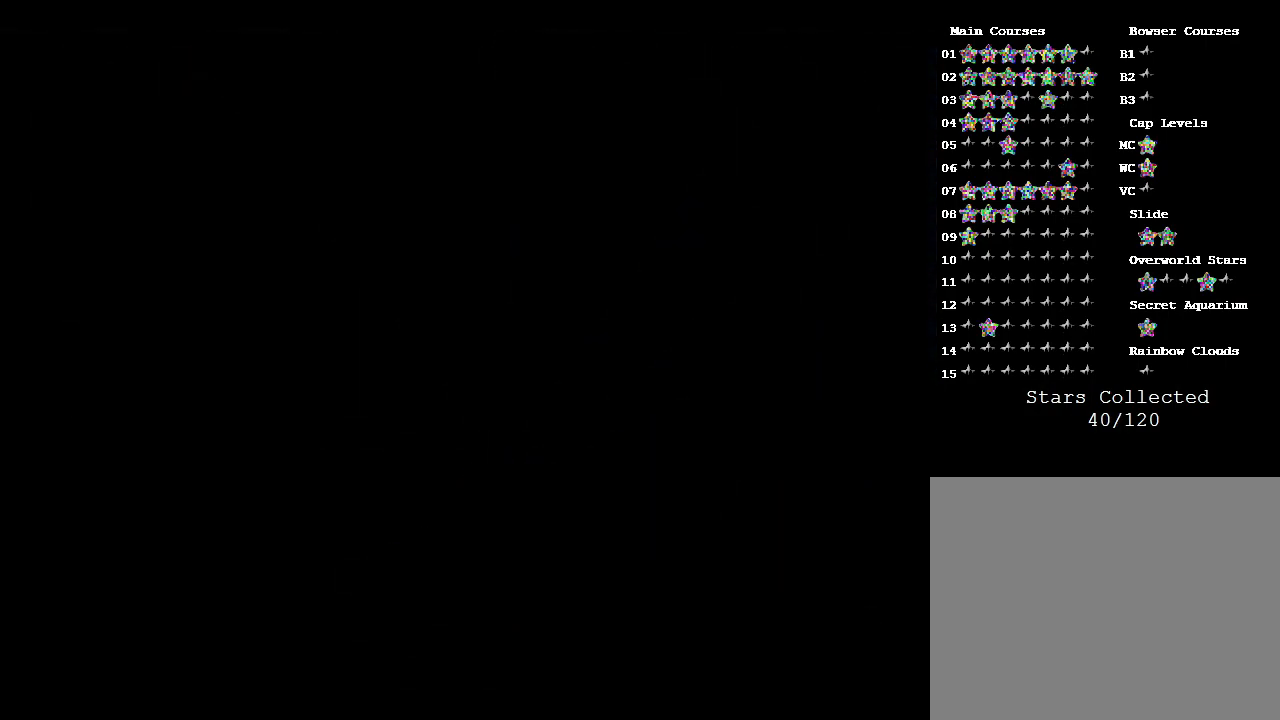
{"buttons": [], "left_stick": "center", "events": []}
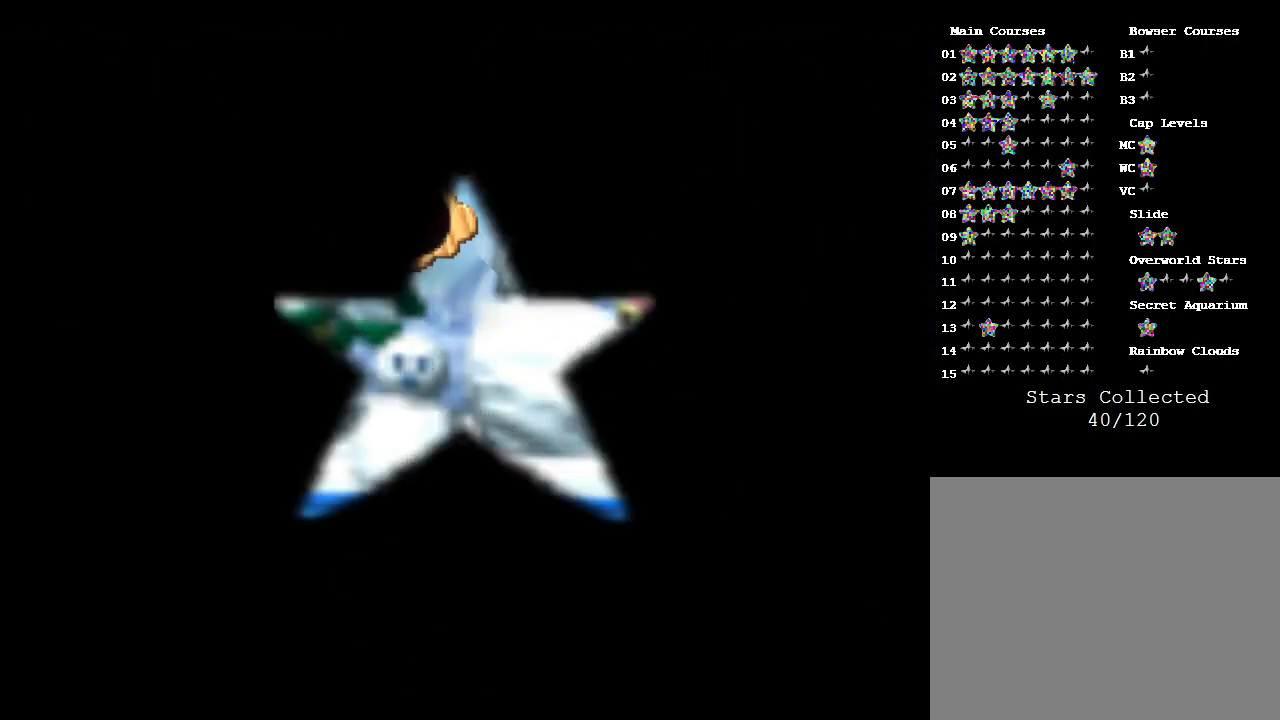
{"buttons": [], "left_stick": "center", "events": []}
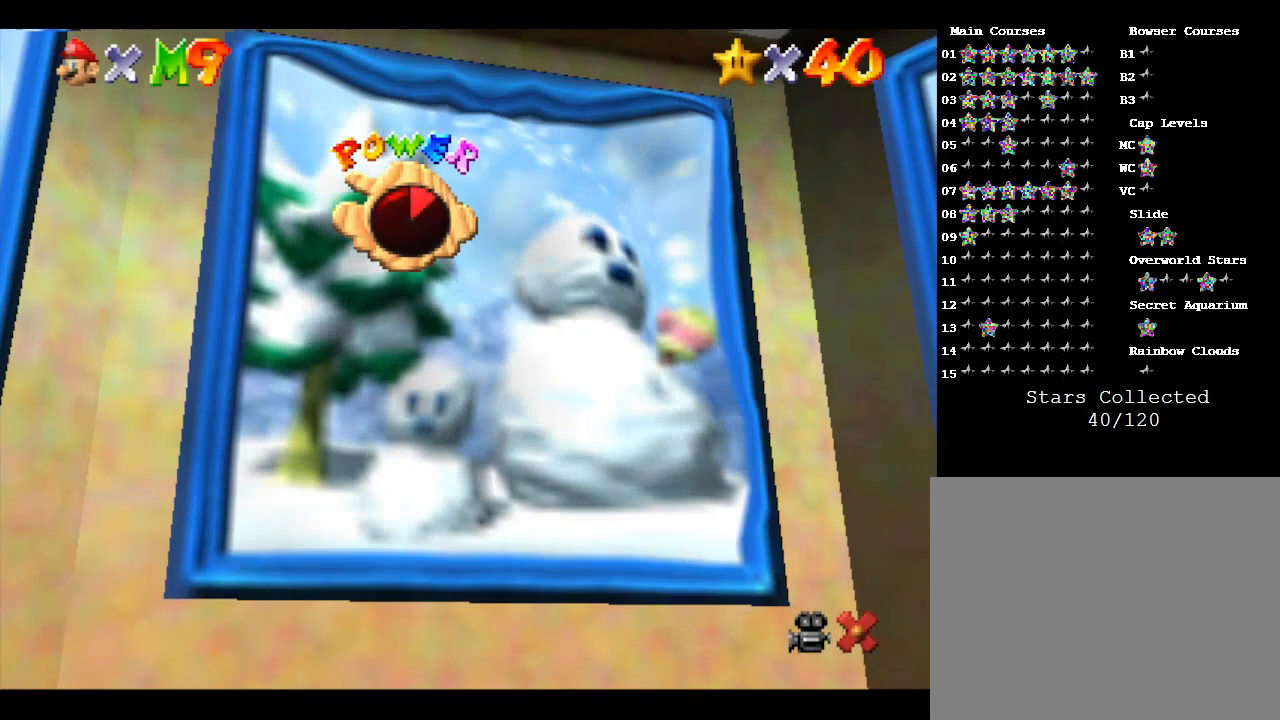
{"buttons": [], "left_stick": "center", "events": []}
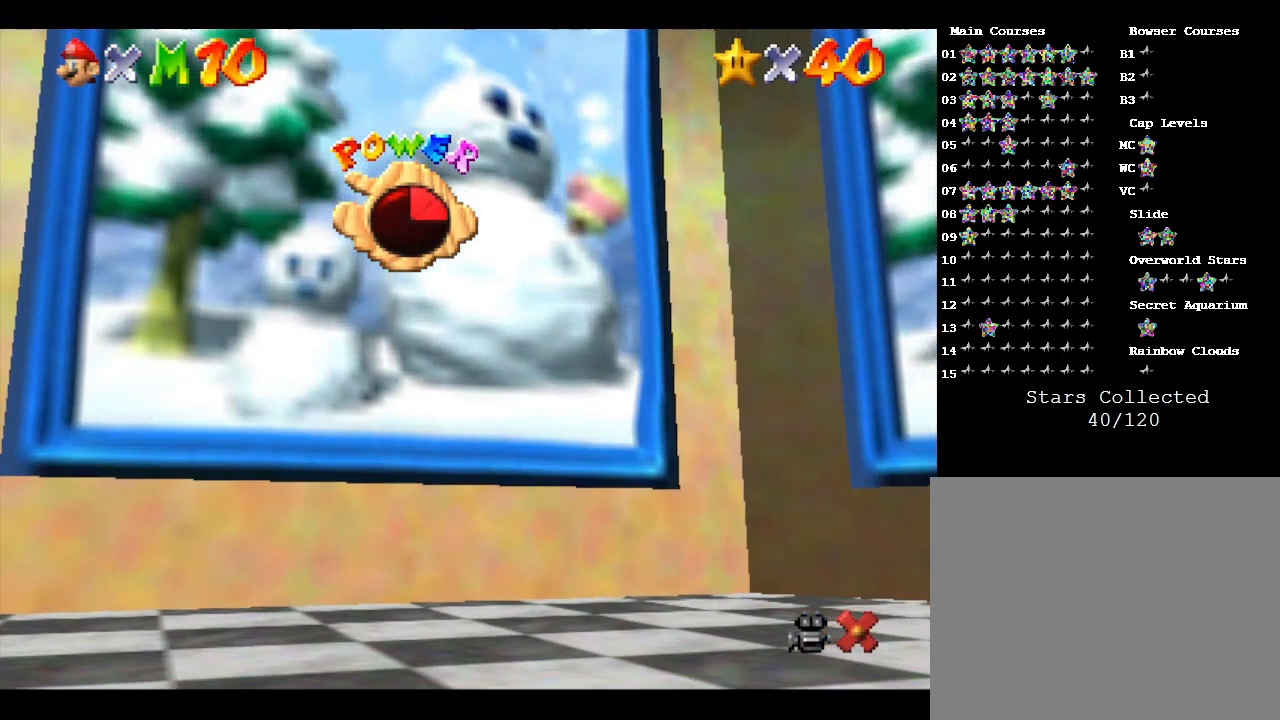
{"buttons": [], "left_stick": "center", "events": []}
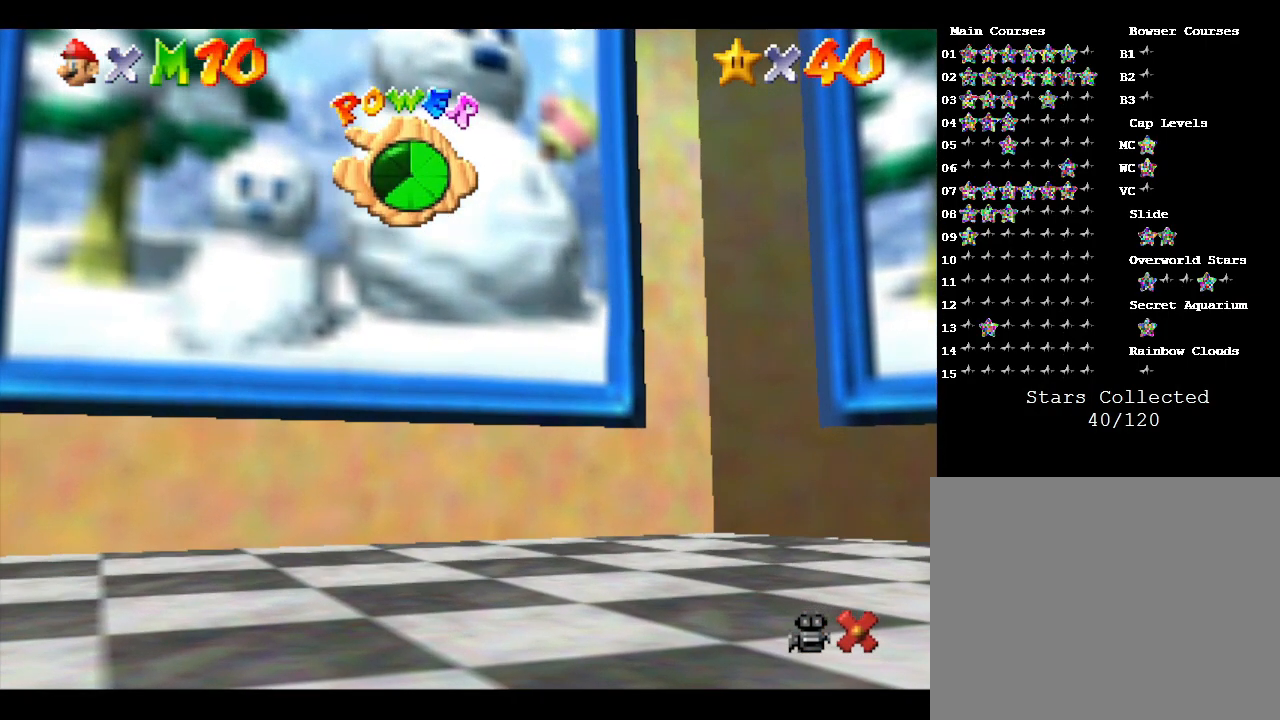
{"buttons": [], "left_stick": "center", "events": []}
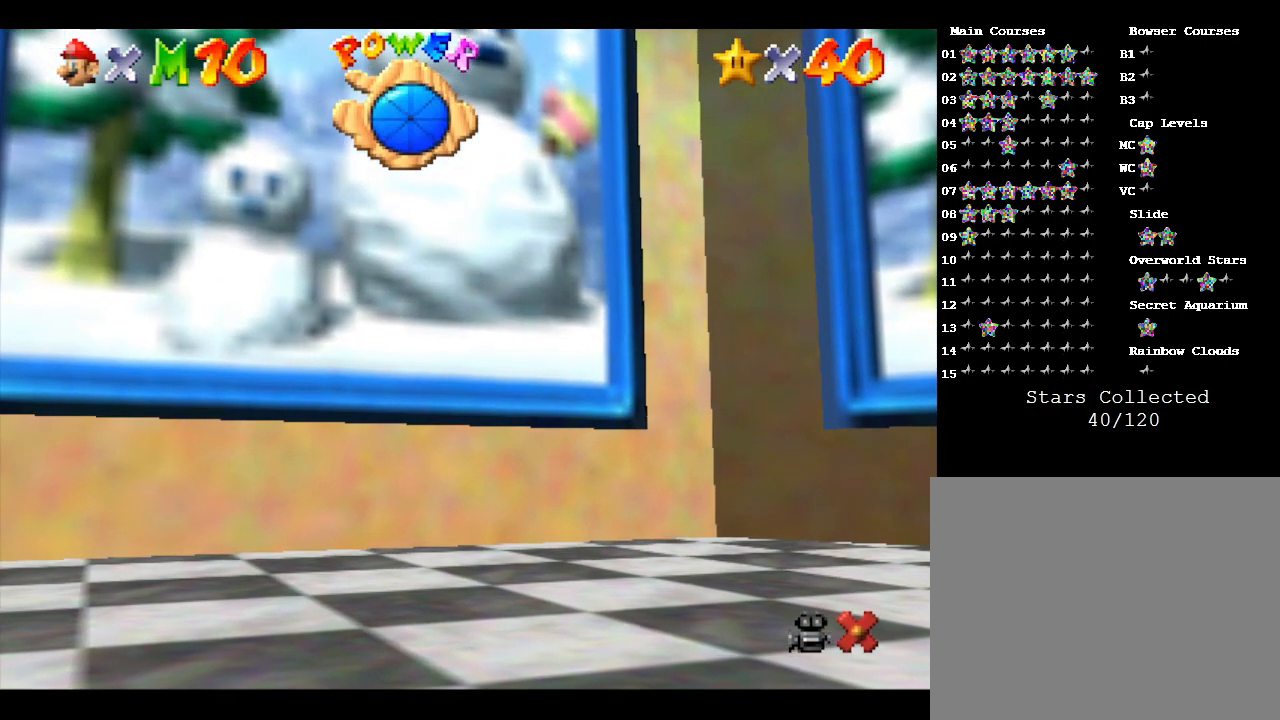
{"buttons": [], "left_stick": "center", "events": []}
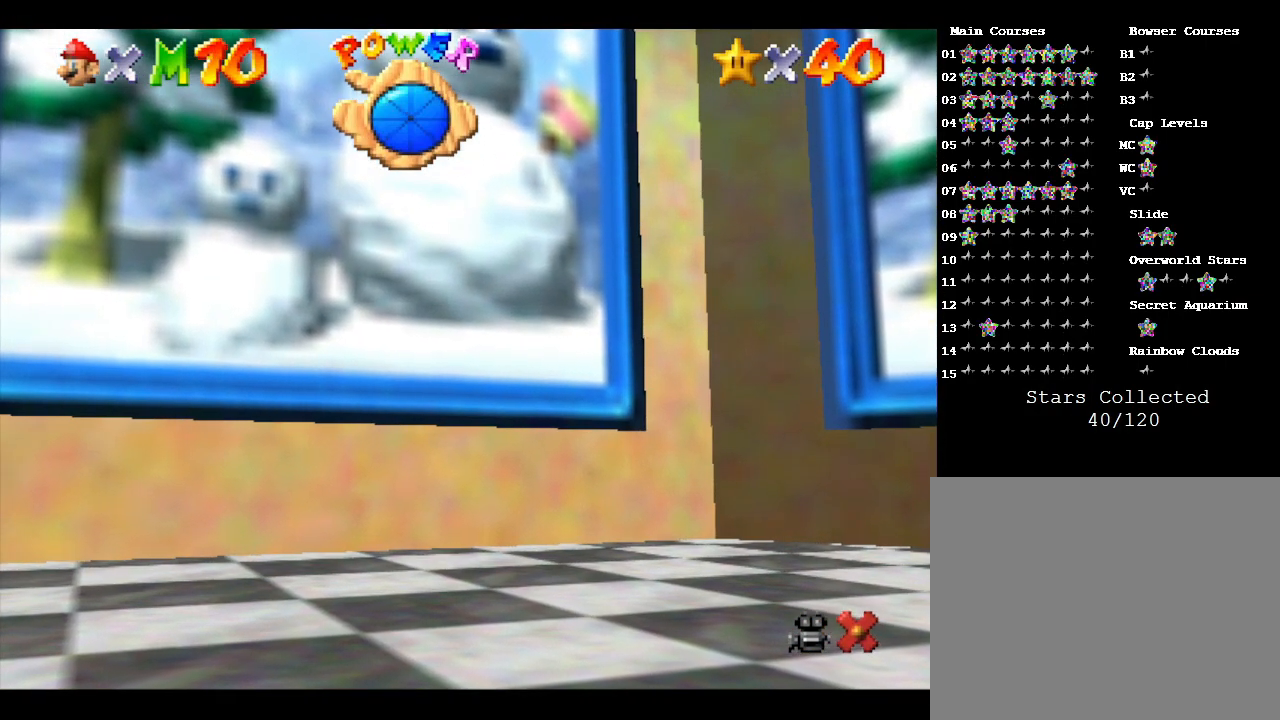
{"buttons": [], "left_stick": "center", "events": []}
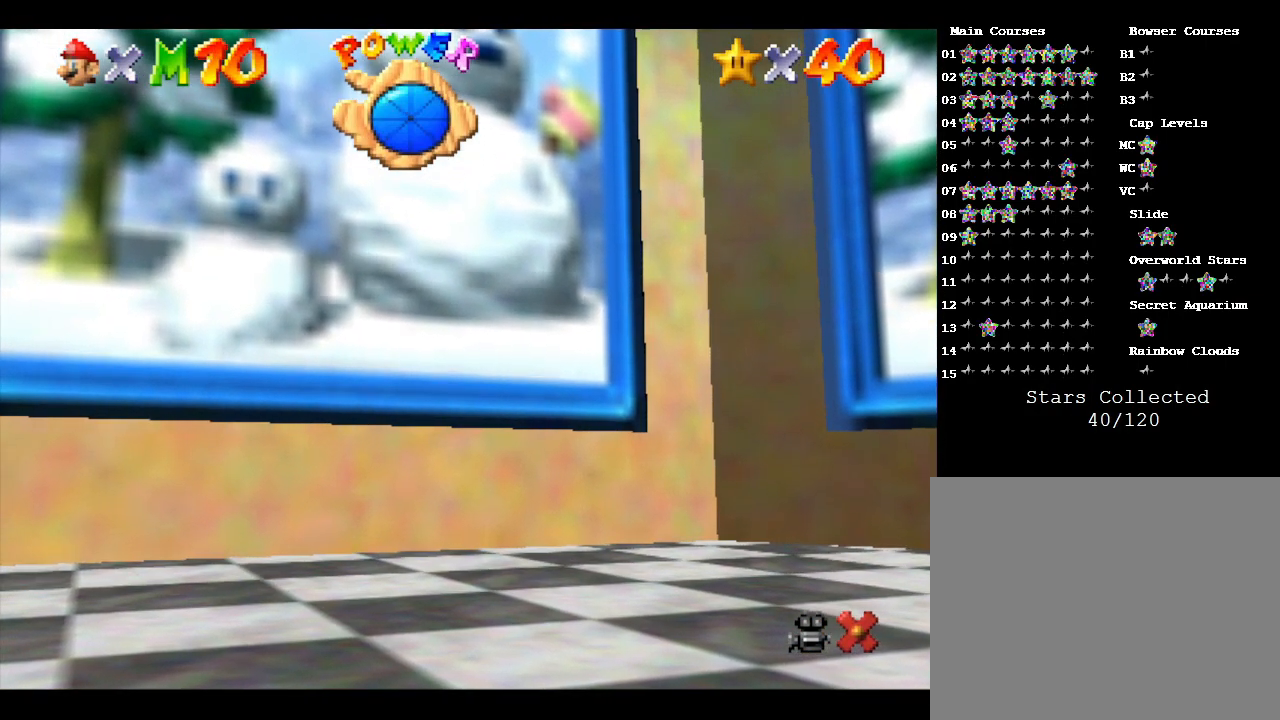
{"buttons": [], "left_stick": "up-left", "events": [[17, "left_stick", "up-left"], [150, "A", "down"], [367, "A", "up"]]}
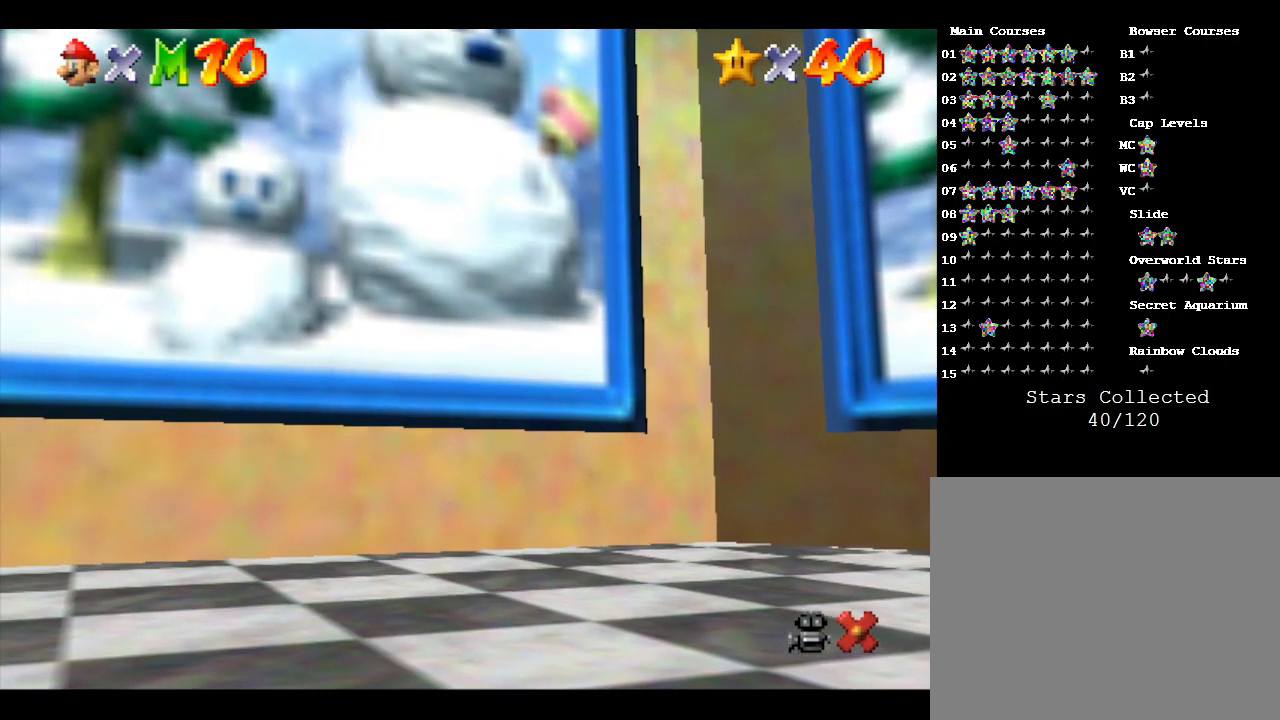
{"buttons": ["A"], "left_stick": "up-left", "events": [[17, "A", "down"], [200, "A", "up"], [367, "A", "down"]]}
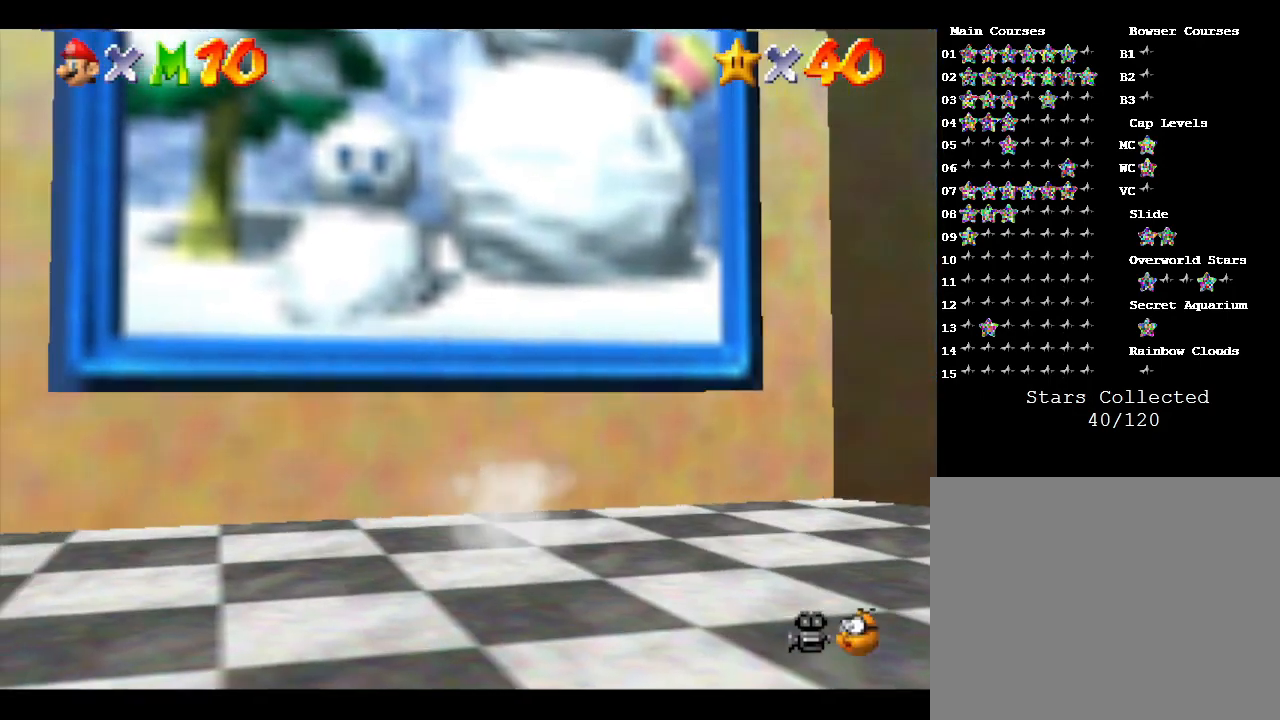
{"buttons": ["A"], "left_stick": "up", "events": [[117, "left_stick", "up"]]}
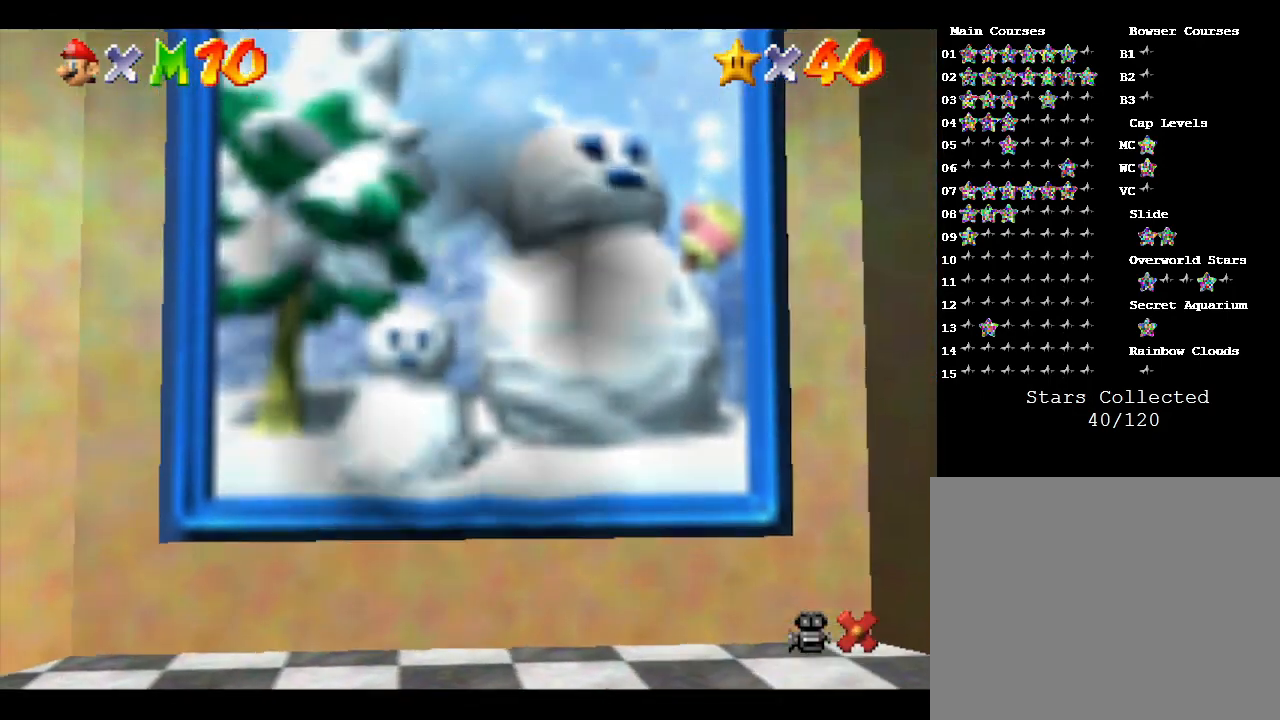
{"buttons": [], "left_stick": "up", "events": [[50, "A", "up"], [183, "A", "down"], [467, "A", "up"]]}
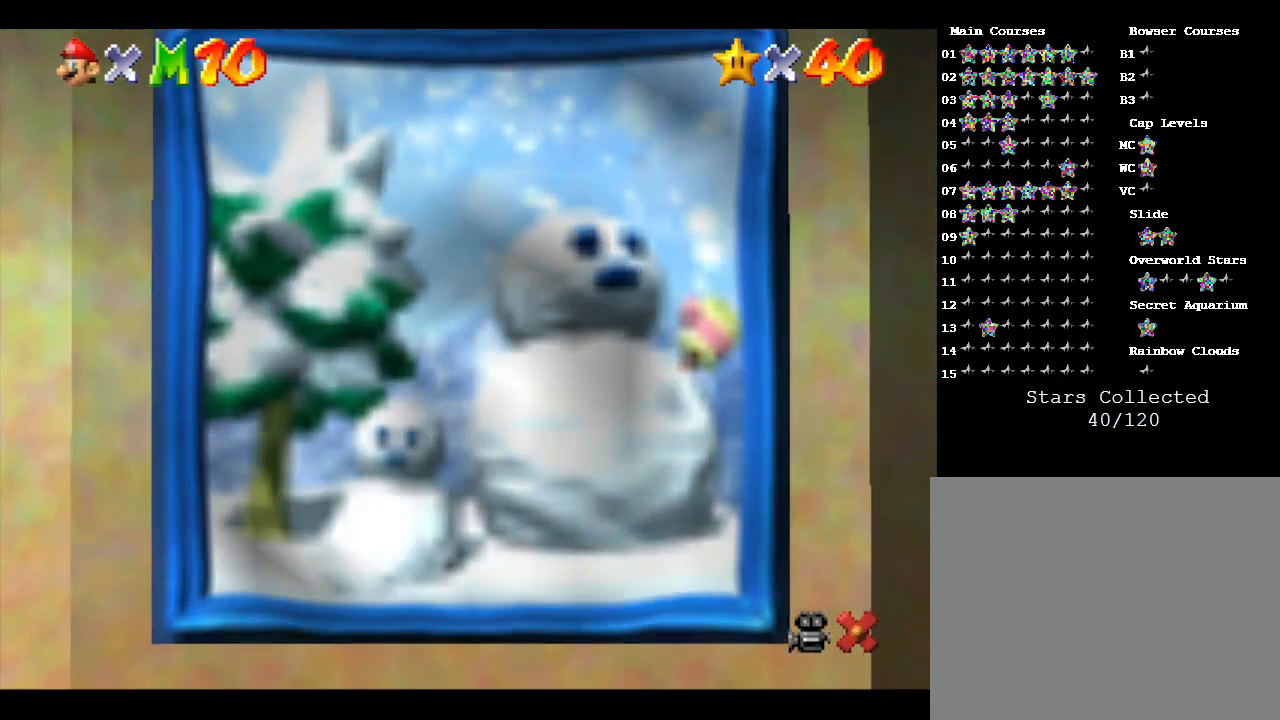
{"buttons": [], "left_stick": "center", "events": [[150, "left_stick", "center"]]}
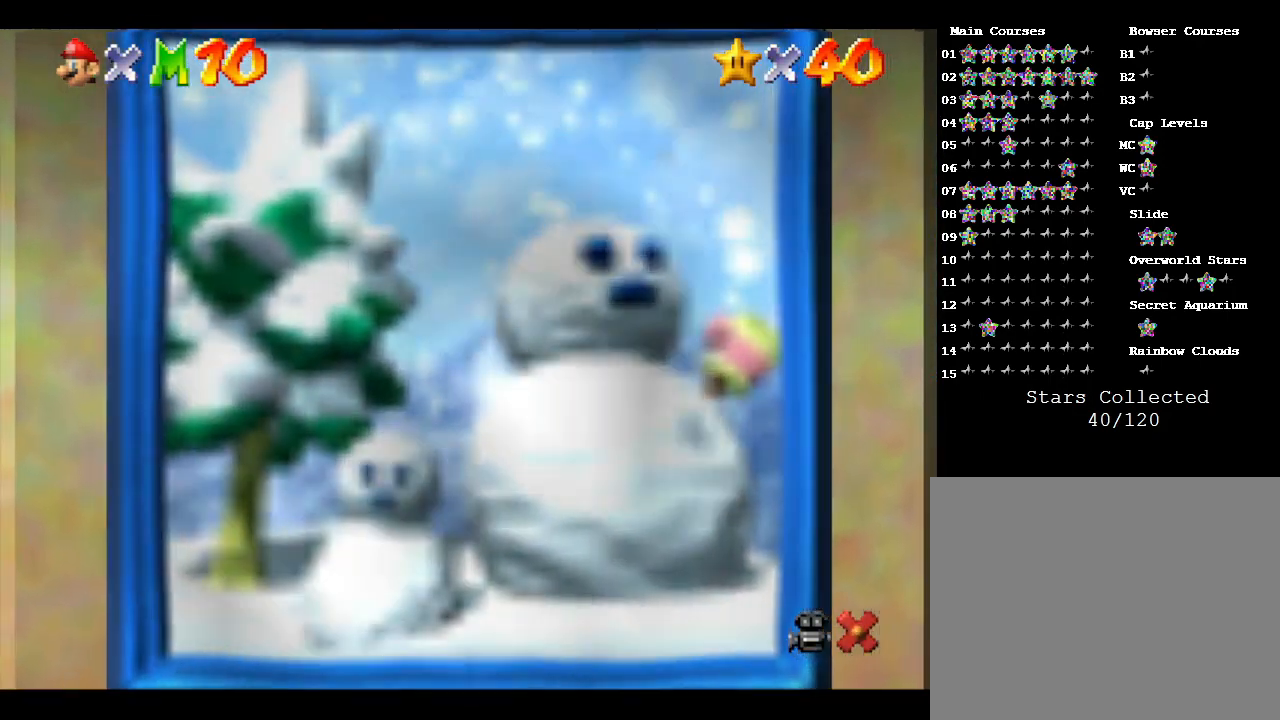
{"buttons": [], "left_stick": "center", "events": []}
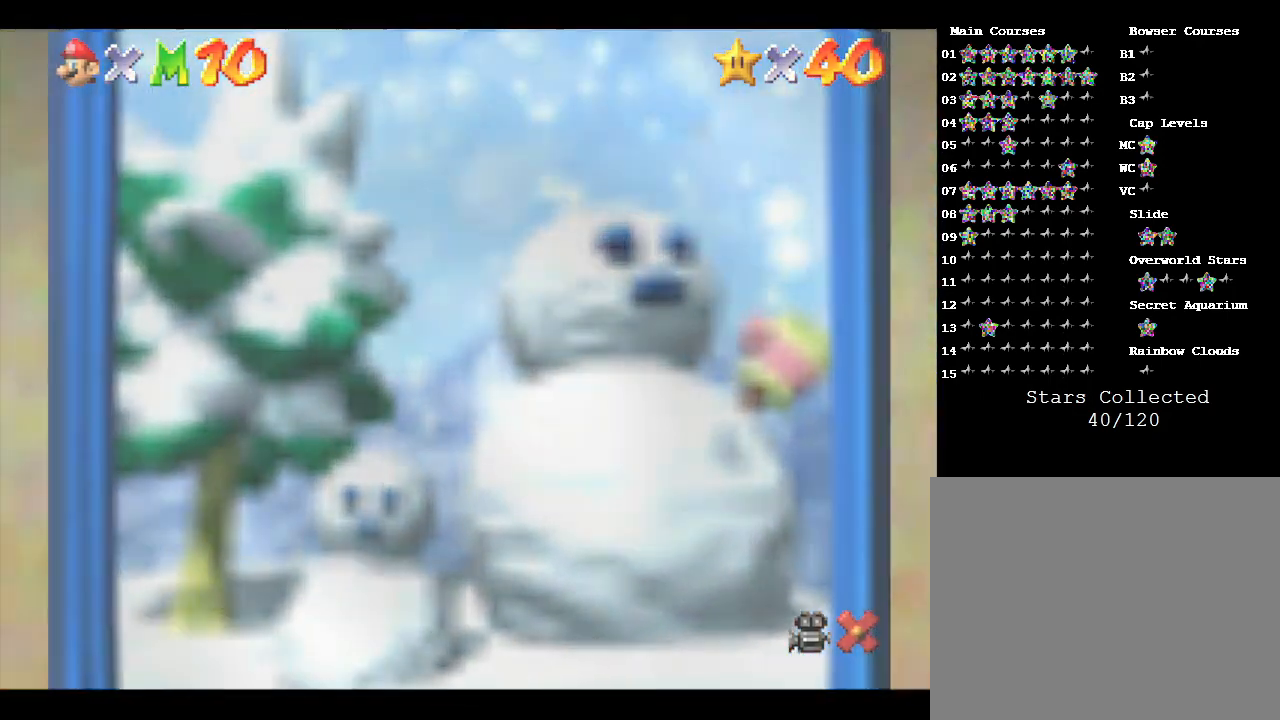
{"buttons": [], "left_stick": "center", "events": []}
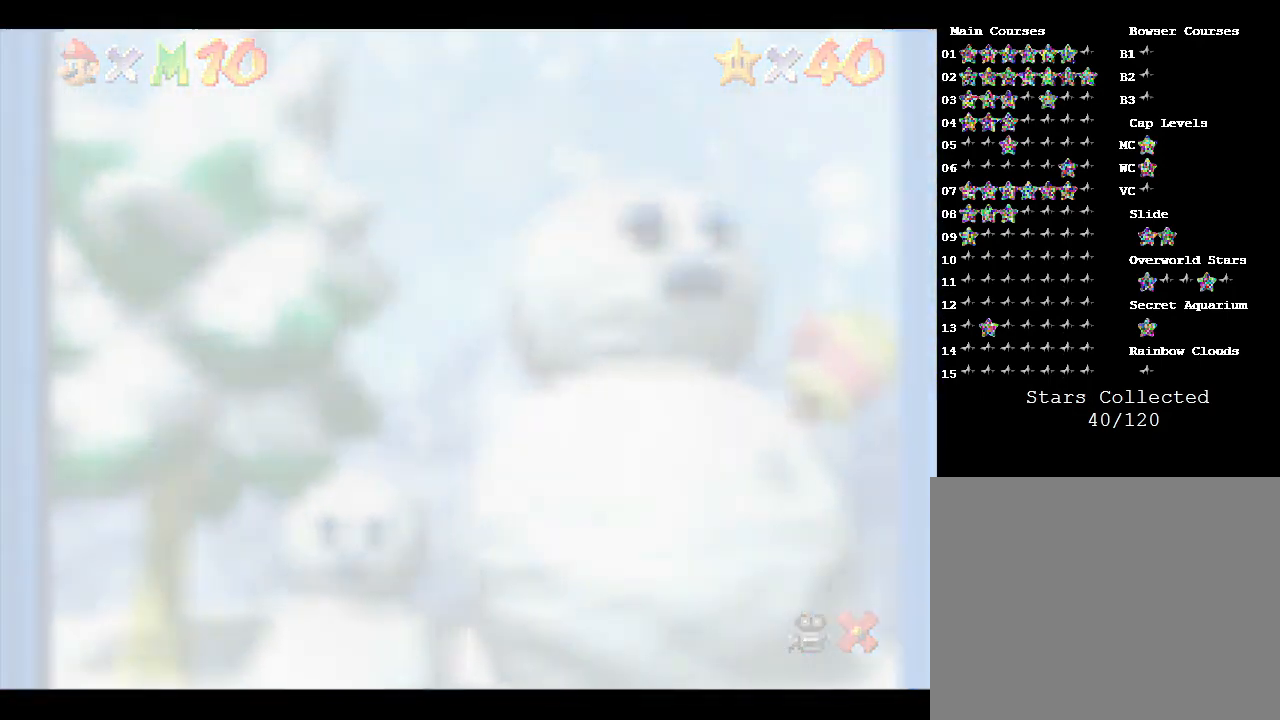
{"buttons": [], "left_stick": "center", "events": []}
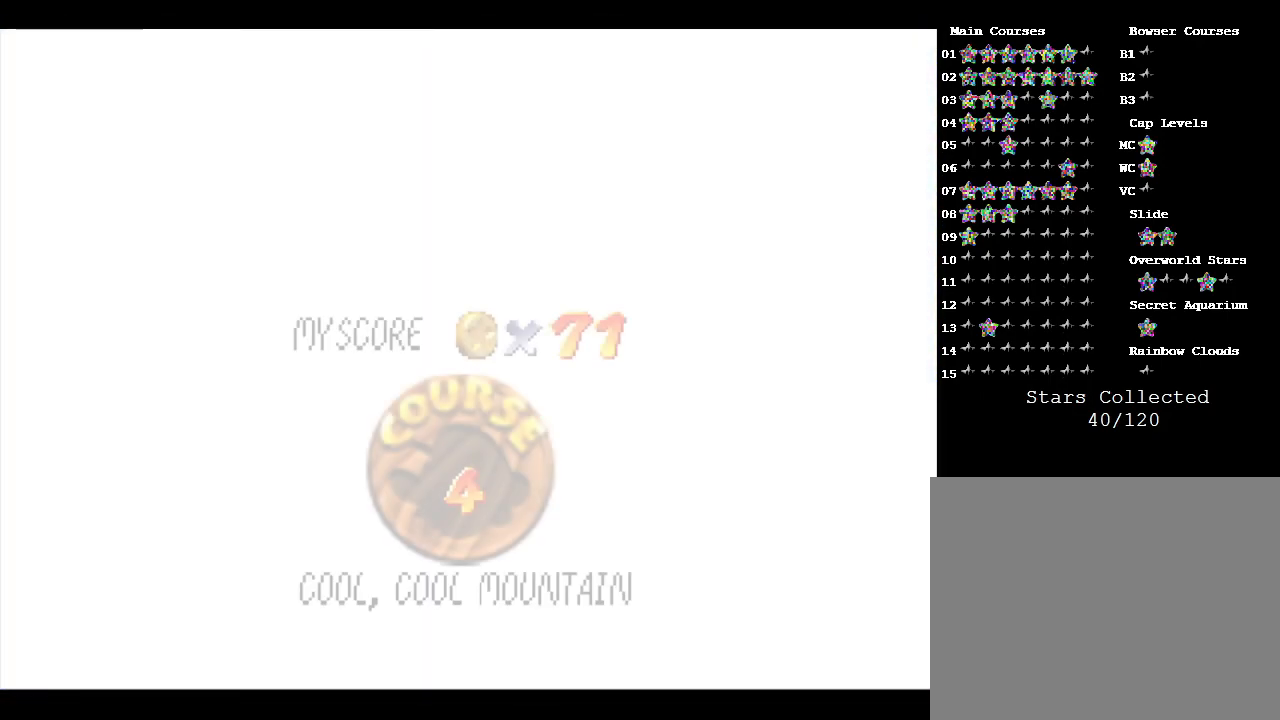
{"buttons": [], "left_stick": "center", "events": []}
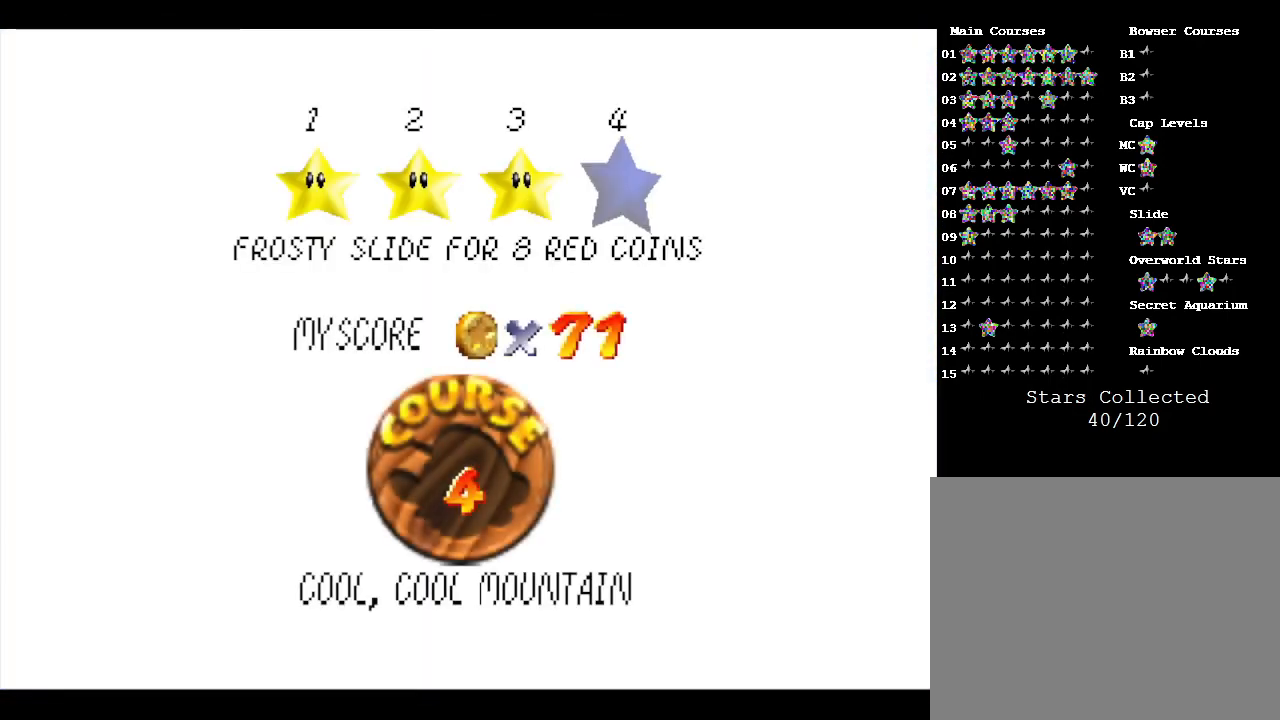
{"buttons": ["A"], "left_stick": "center", "events": [[367, "A", "down"]]}
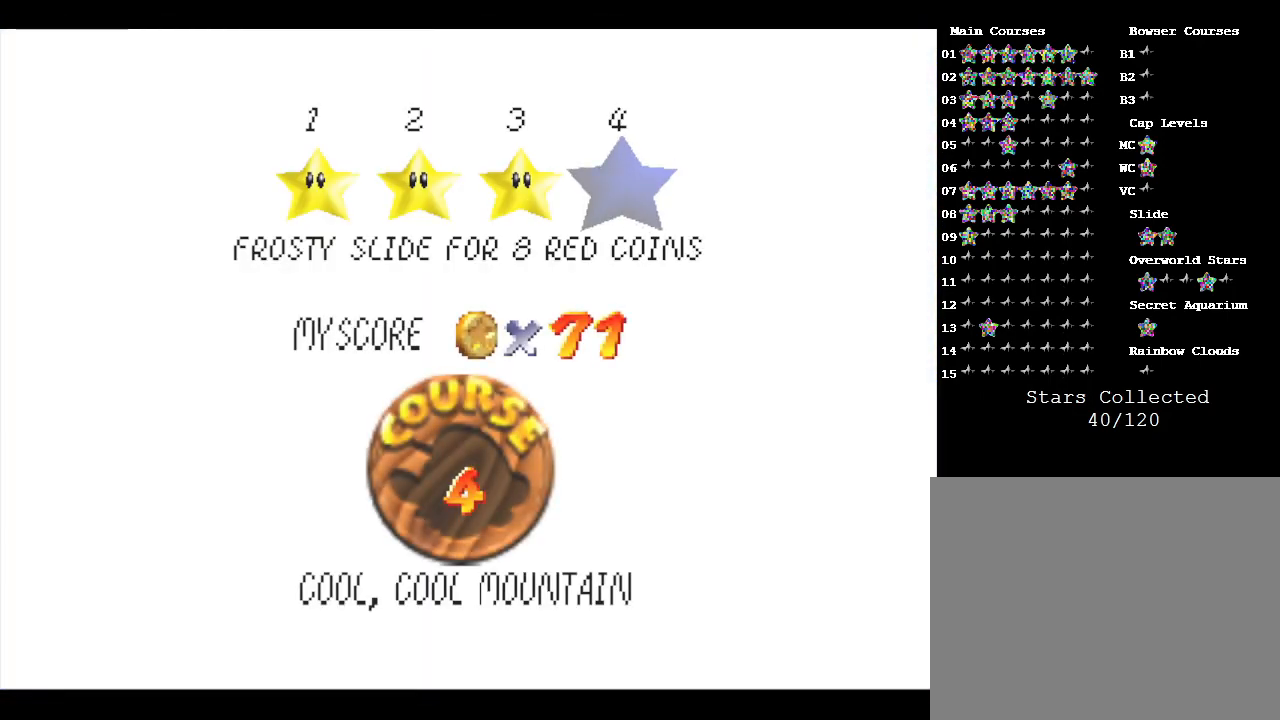
{"buttons": [], "left_stick": "center", "events": [[117, "A", "up"]]}
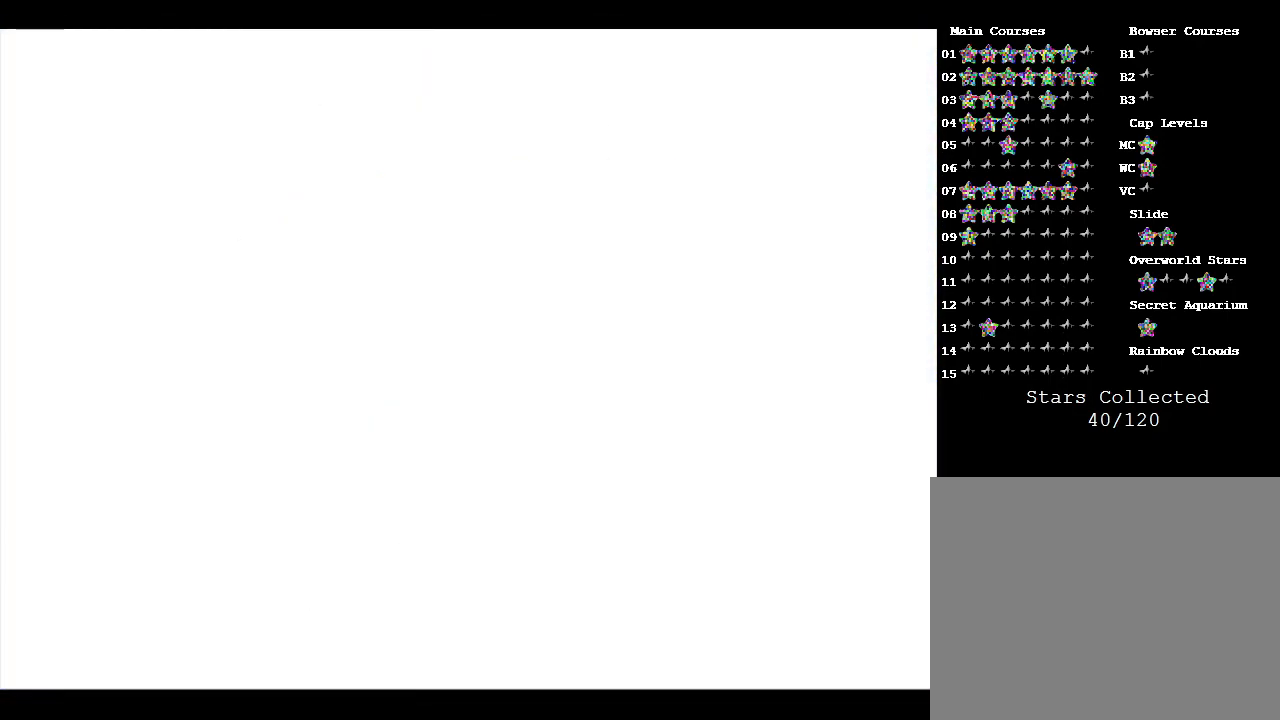
{"buttons": [], "left_stick": "up", "events": [[433, "left_stick", "up"]]}